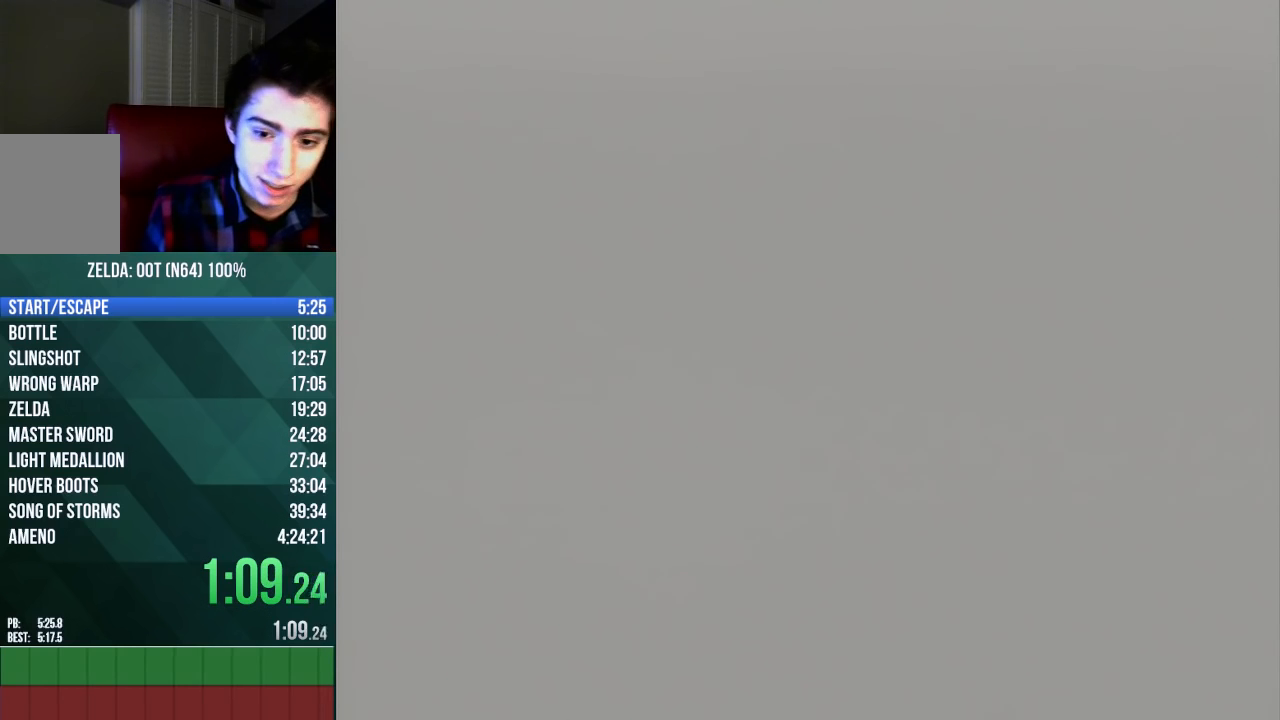
Gameplay with a controller (Nintendo layout); each line is a JSON object with the inputs held at the frame after it. "events" lists button and stick changes between this image and that frame as [ms after this image, input, new state], when the widget could be followed in between. Not read: L3 R3 Z.
{"buttons": [], "left_stick": "center", "events": [[133, "A", "down"], [300, "A", "up"], [433, "B", "down"], [500, "B", "up"]]}
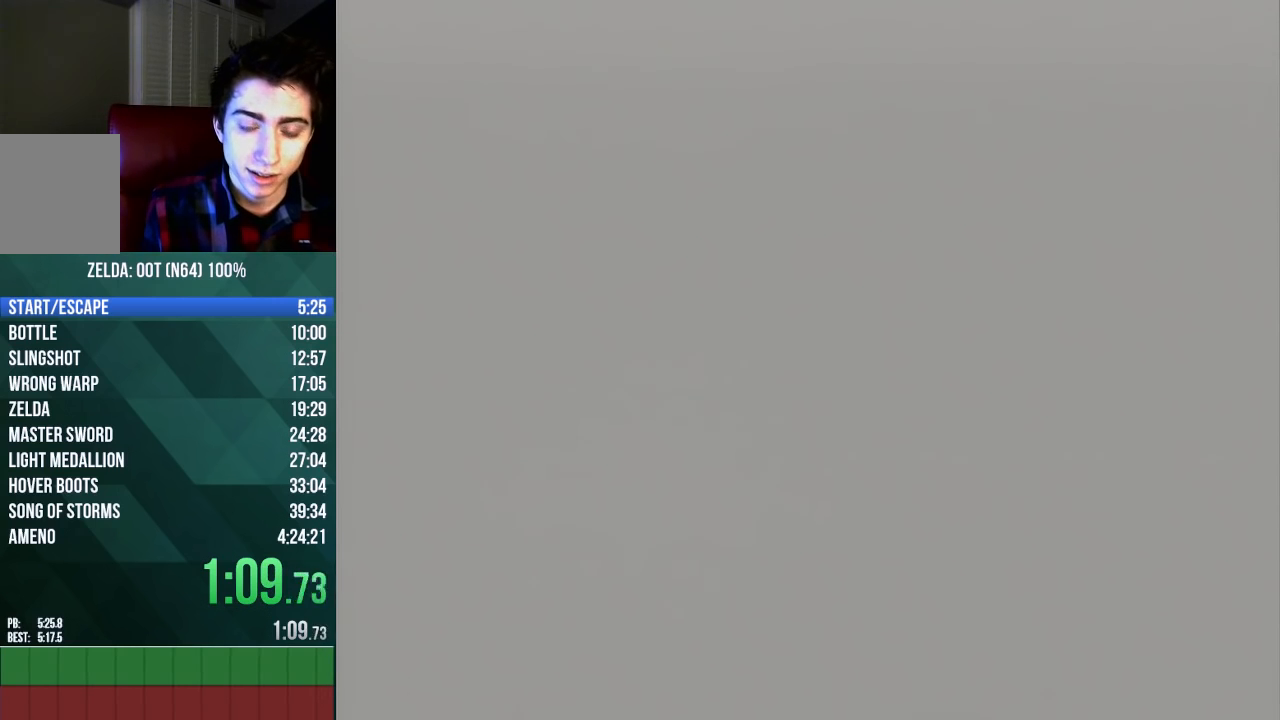
{"buttons": ["A", "B", "C_UP"], "left_stick": "center", "events": [[67, "A", "down"], [67, "C_UP", "down"], [100, "B", "down"], [133, "A", "up"], [133, "C_UP", "up"], [167, "B", "up"], [233, "A", "down"], [233, "B", "down"], [233, "C_UP", "down"], [300, "A", "up"], [300, "B", "up"], [300, "C_UP", "up"], [333, "A", "down"], [333, "B", "down"], [333, "C_UP", "down"], [400, "A", "up"], [400, "B", "up"], [400, "C_UP", "up"], [467, "A", "down"], [467, "B", "down"], [467, "C_UP", "down"]]}
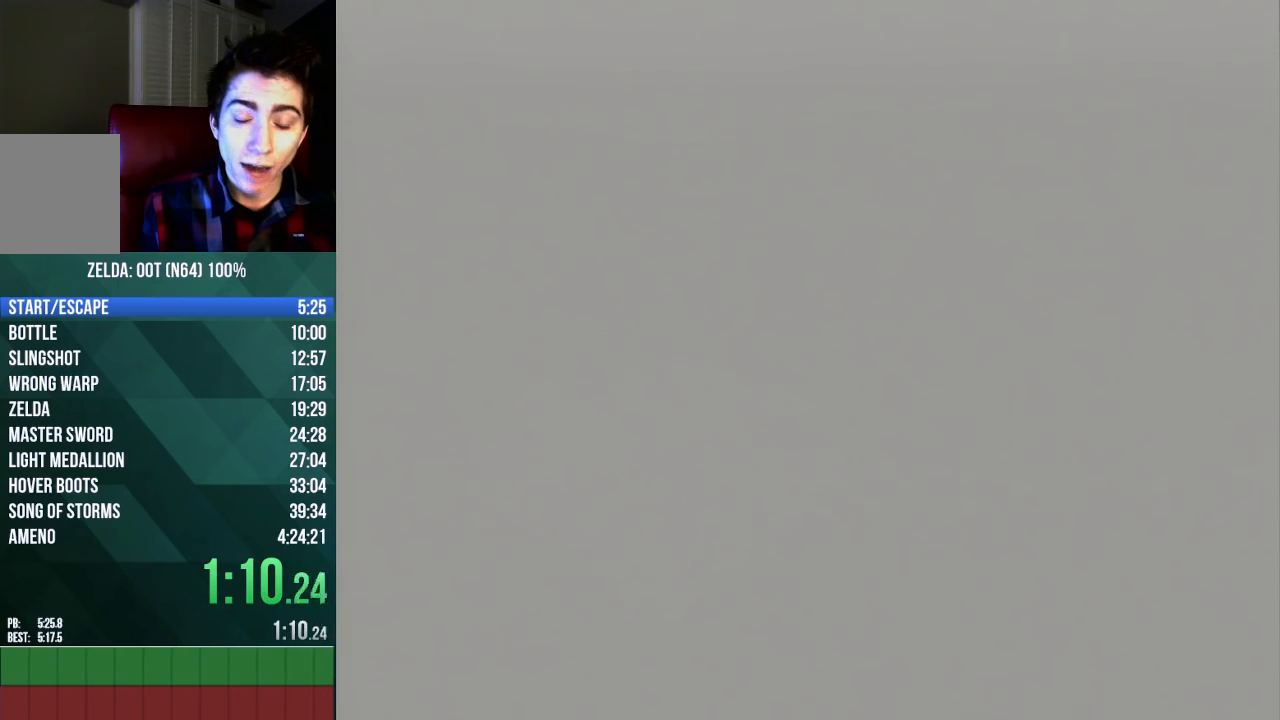
{"buttons": ["A", "B", "C_UP"], "left_stick": "center", "events": [[33, "A", "up"], [33, "B", "up"], [33, "C_UP", "up"], [100, "A", "down"], [100, "B", "down"], [100, "C_UP", "down"], [167, "A", "up"], [167, "B", "up"], [167, "C_UP", "up"], [233, "A", "down"], [233, "B", "down"], [233, "C_UP", "down"], [267, "C_UP", "up"], [300, "A", "up"], [300, "B", "up"], [333, "A", "down"], [333, "B", "down"], [333, "C_UP", "down"], [400, "A", "up"], [400, "B", "up"], [400, "C_UP", "up"], [433, "B", "down"], [467, "A", "down"], [467, "C_UP", "down"]]}
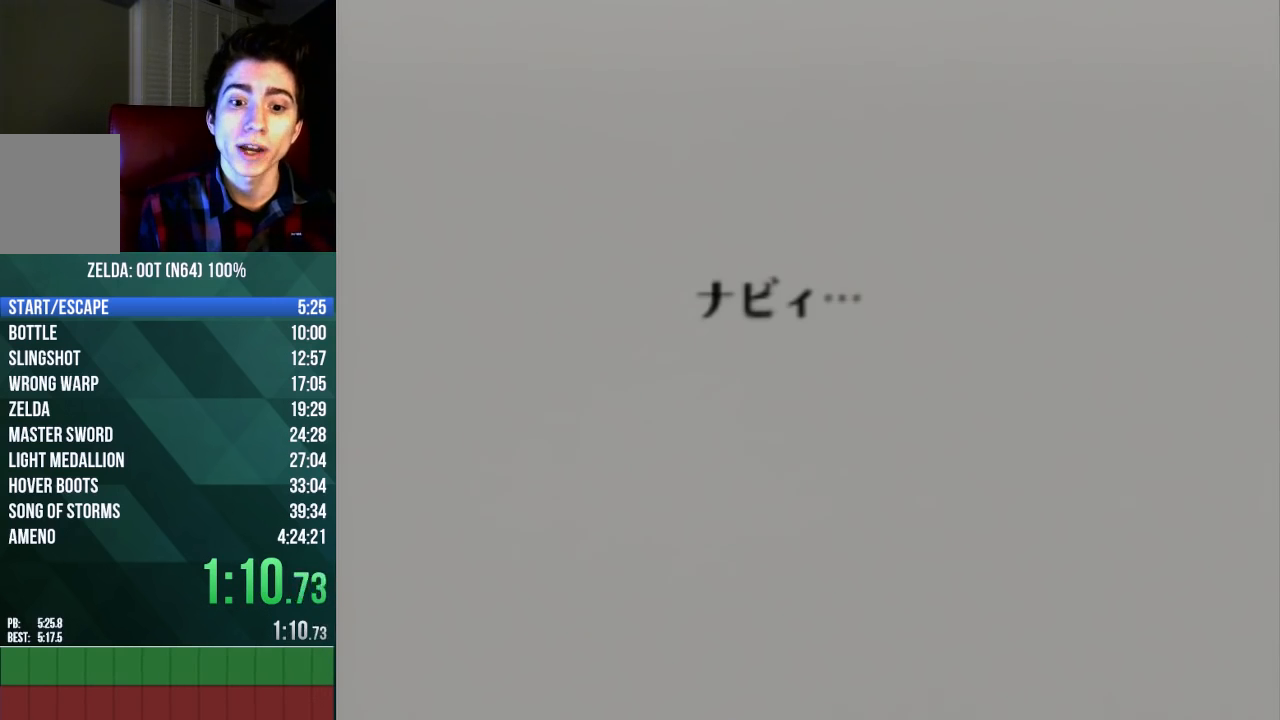
{"buttons": ["A", "B", "C_UP"], "left_stick": "center", "events": [[33, "A", "up"], [33, "B", "up"], [33, "C_UP", "up"], [67, "B", "down"], [67, "C_UP", "down"], [100, "A", "down"], [133, "A", "up"], [167, "B", "up"], [167, "C_UP", "up"], [233, "A", "down"], [233, "B", "down"], [233, "C_UP", "down"], [267, "A", "up"], [267, "C_UP", "up"], [300, "B", "up"], [333, "A", "down"], [333, "B", "down"], [333, "C_UP", "down"], [400, "A", "up"], [400, "B", "up"], [400, "C_UP", "up"], [467, "A", "down"], [467, "B", "down"], [467, "C_UP", "down"]]}
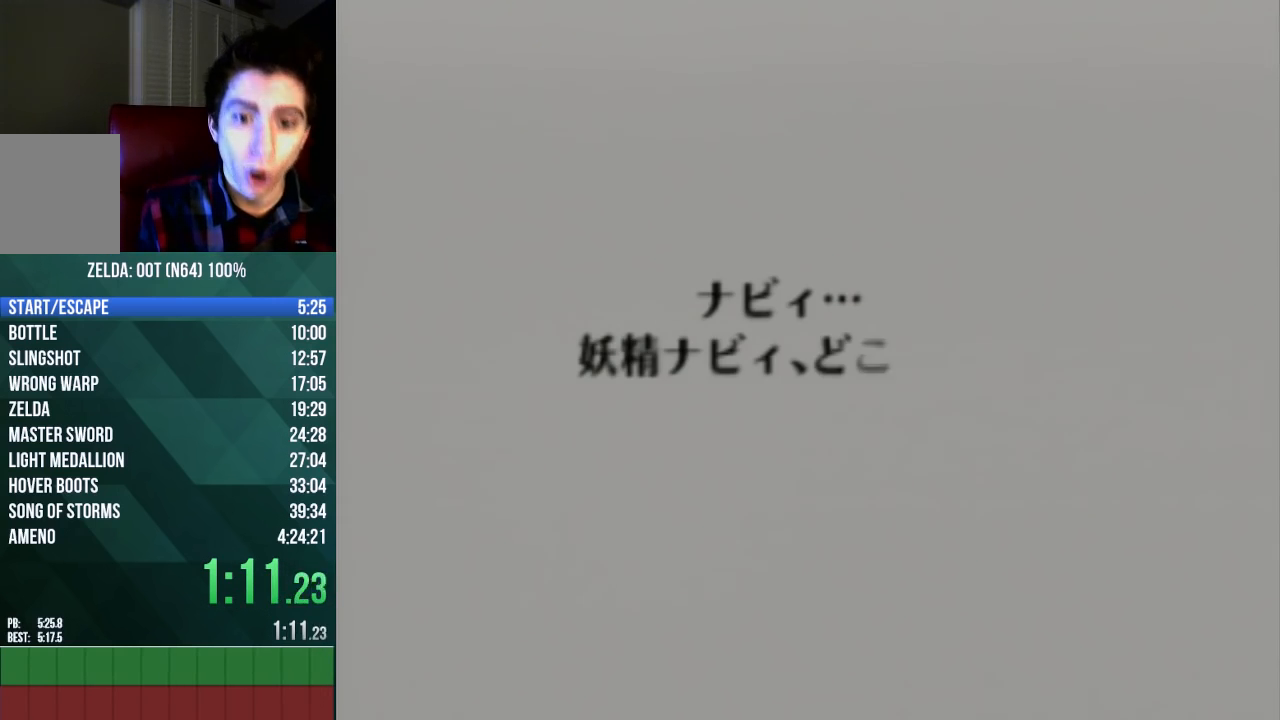
{"buttons": ["B", "C_UP"], "left_stick": "center", "events": [[33, "B", "up"], [33, "C_UP", "up"], [67, "A", "up"], [100, "A", "down"], [100, "B", "down"], [100, "C_UP", "down"], [167, "A", "up"], [167, "B", "up"], [167, "C_UP", "up"], [267, "A", "down"], [267, "B", "down"], [267, "C_UP", "down"], [300, "A", "up"], [300, "B", "up"], [300, "C_UP", "up"], [367, "A", "down"], [367, "B", "down"], [367, "C_UP", "down"], [400, "A", "up"], [400, "C_UP", "up"], [433, "B", "up"], [500, "B", "down"], [500, "C_UP", "down"]]}
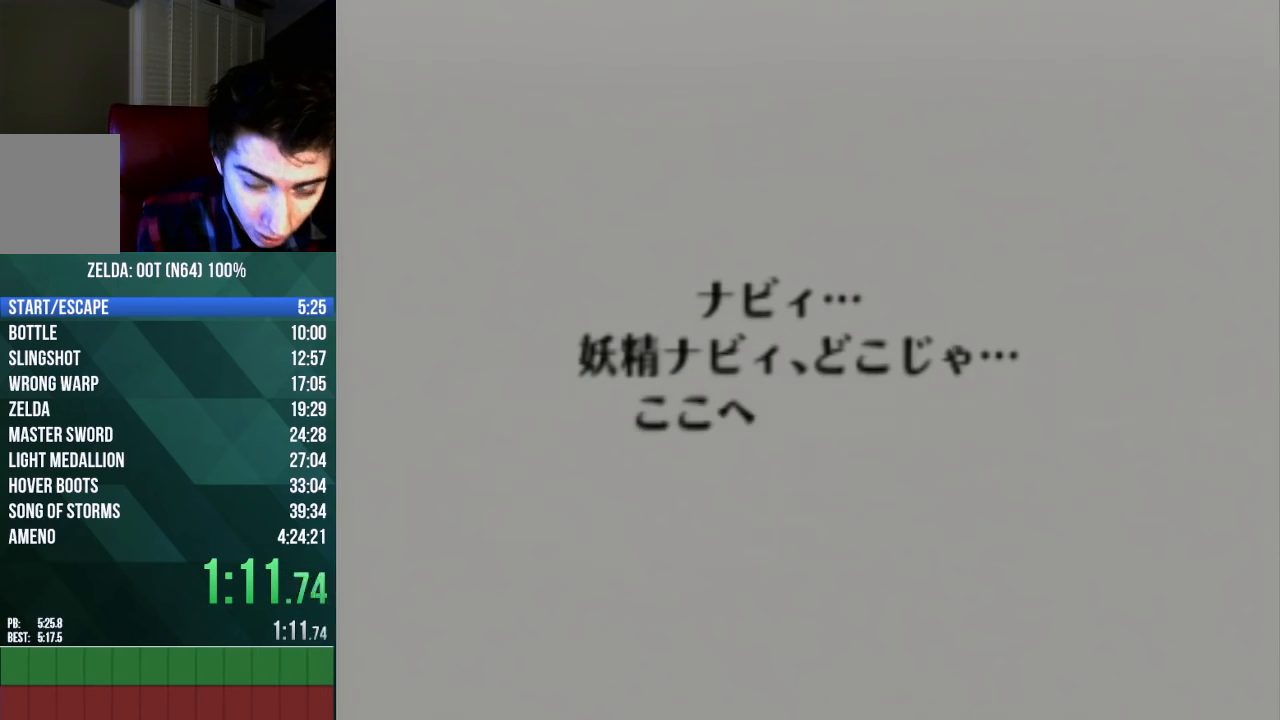
{"buttons": ["A", "B", "C_UP"], "left_stick": "center", "events": [[33, "A", "down"], [33, "C_UP", "up"], [67, "A", "up"], [67, "B", "up"], [133, "A", "down"], [133, "B", "down"], [133, "C_UP", "down"], [167, "C_UP", "up"], [200, "A", "up"], [200, "B", "up"], [267, "A", "down"], [267, "B", "down"], [267, "C_UP", "down"], [333, "A", "up"], [333, "B", "up"], [333, "C_UP", "up"], [367, "A", "down"], [367, "B", "down"], [367, "C_UP", "down"], [400, "C_UP", "up"], [433, "A", "up"], [433, "B", "up"], [500, "A", "down"], [500, "B", "down"], [500, "C_UP", "down"]]}
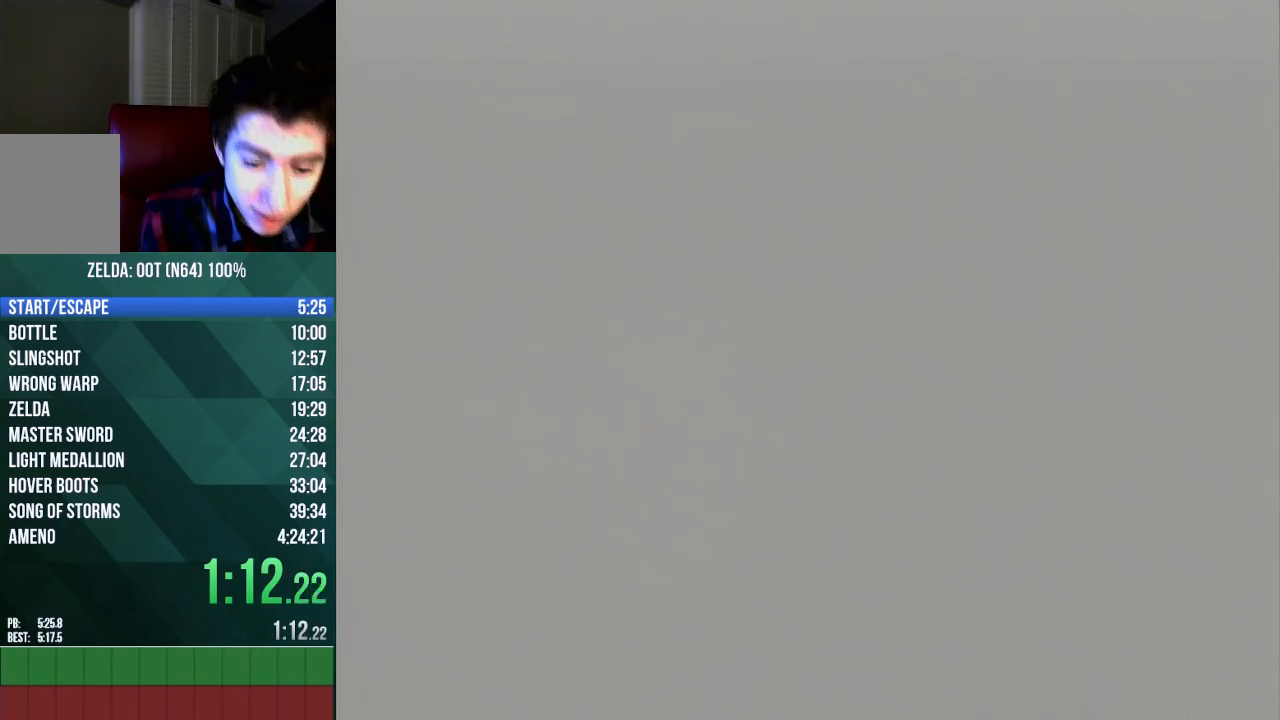
{"buttons": ["A", "B", "C_UP"], "left_stick": "center", "events": [[33, "C_UP", "up"], [67, "A", "up"], [67, "B", "up"], [133, "A", "down"], [133, "B", "down"], [133, "C_UP", "down"], [200, "A", "up"], [200, "B", "up"], [200, "C_UP", "up"], [267, "A", "down"], [267, "B", "down"], [267, "C_UP", "down"], [333, "A", "up"], [333, "B", "up"], [333, "C_UP", "up"], [367, "A", "down"], [367, "B", "down"], [367, "C_UP", "down"], [433, "B", "up"], [433, "C_UP", "up"], [467, "B", "down"], [467, "C_UP", "down"]]}
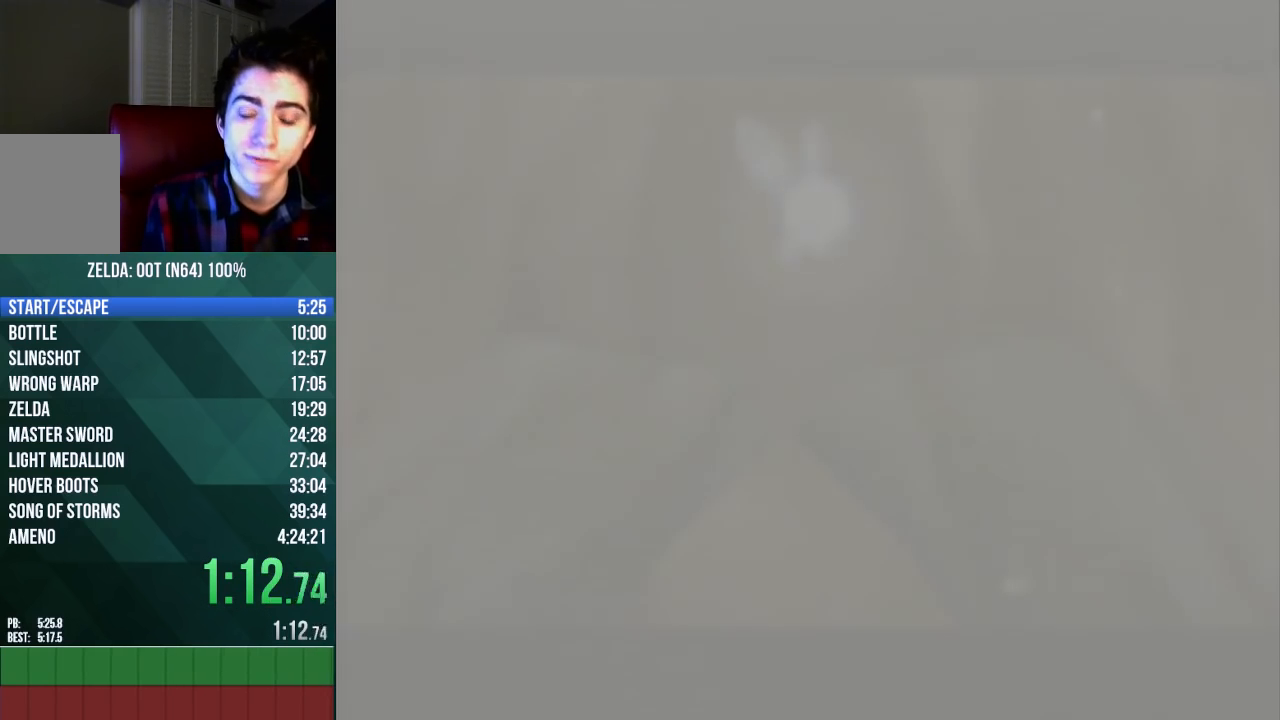
{"buttons": [], "left_stick": "center", "events": [[100, "B", "up"], [133, "A", "up"], [200, "C_UP", "up"], [267, "A", "down"], [267, "B", "down"], [333, "A", "up"], [333, "B", "up"], [433, "B", "down"], [500, "B", "up"]]}
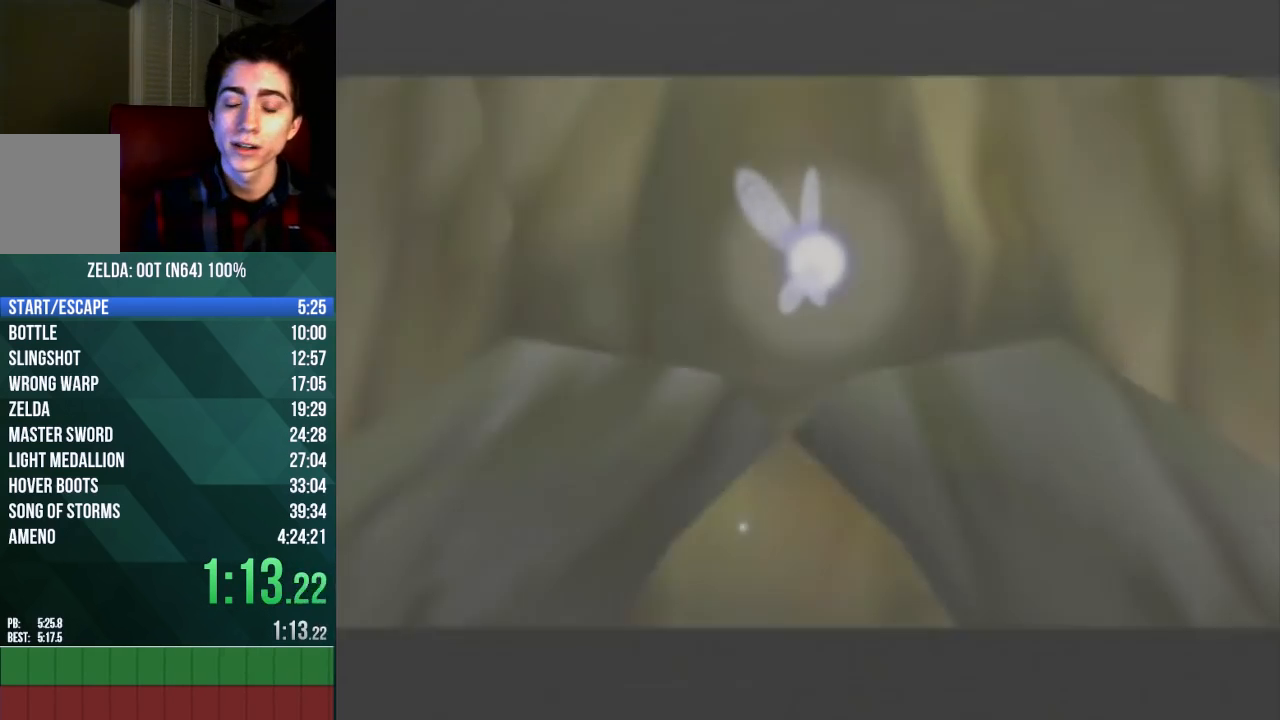
{"buttons": ["A", "B"], "left_stick": "center", "events": [[133, "A", "down"], [133, "B", "down"], [200, "A", "up"], [200, "B", "up"], [300, "A", "down"], [300, "B", "down"], [367, "A", "up"], [367, "B", "up"], [467, "A", "down"], [467, "B", "down"]]}
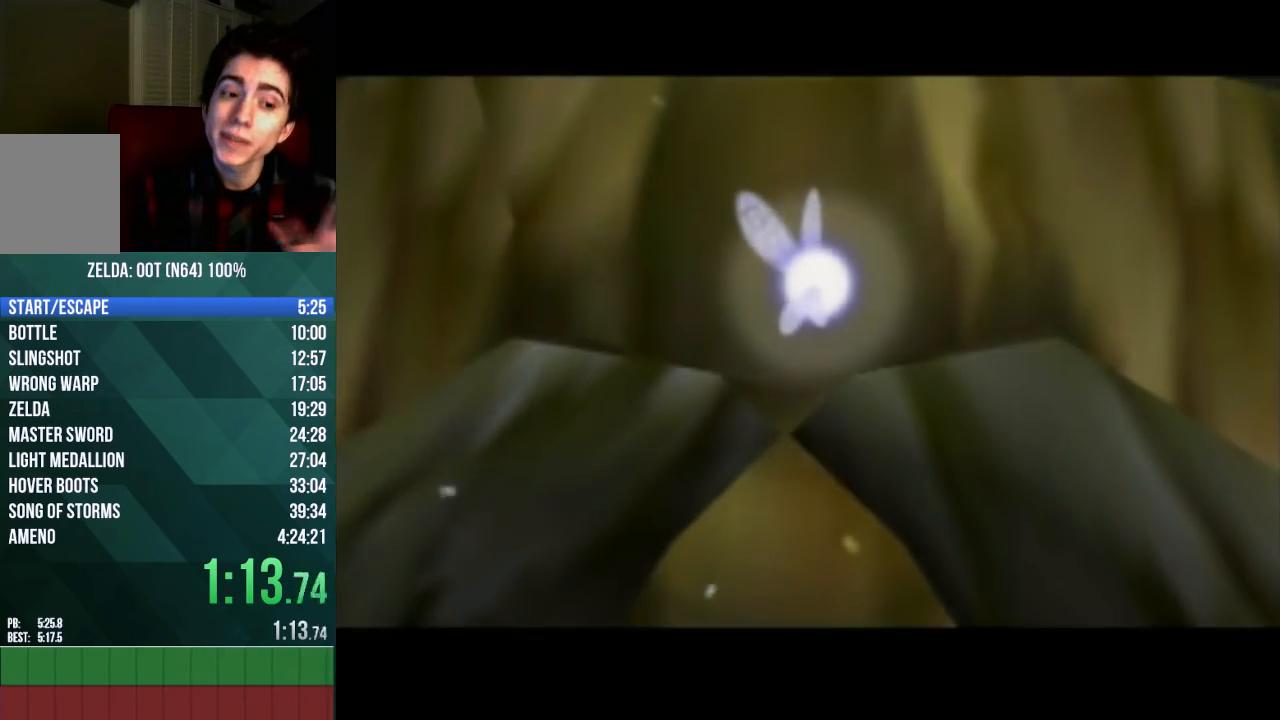
{"buttons": ["A", "B"], "left_stick": "center", "events": [[33, "B", "up"], [67, "A", "up"], [133, "A", "down"], [167, "B", "down"], [200, "A", "up"], [200, "B", "up"], [300, "A", "down"], [300, "B", "down"], [367, "B", "up"], [433, "A", "up"], [500, "A", "down"], [500, "B", "down"]]}
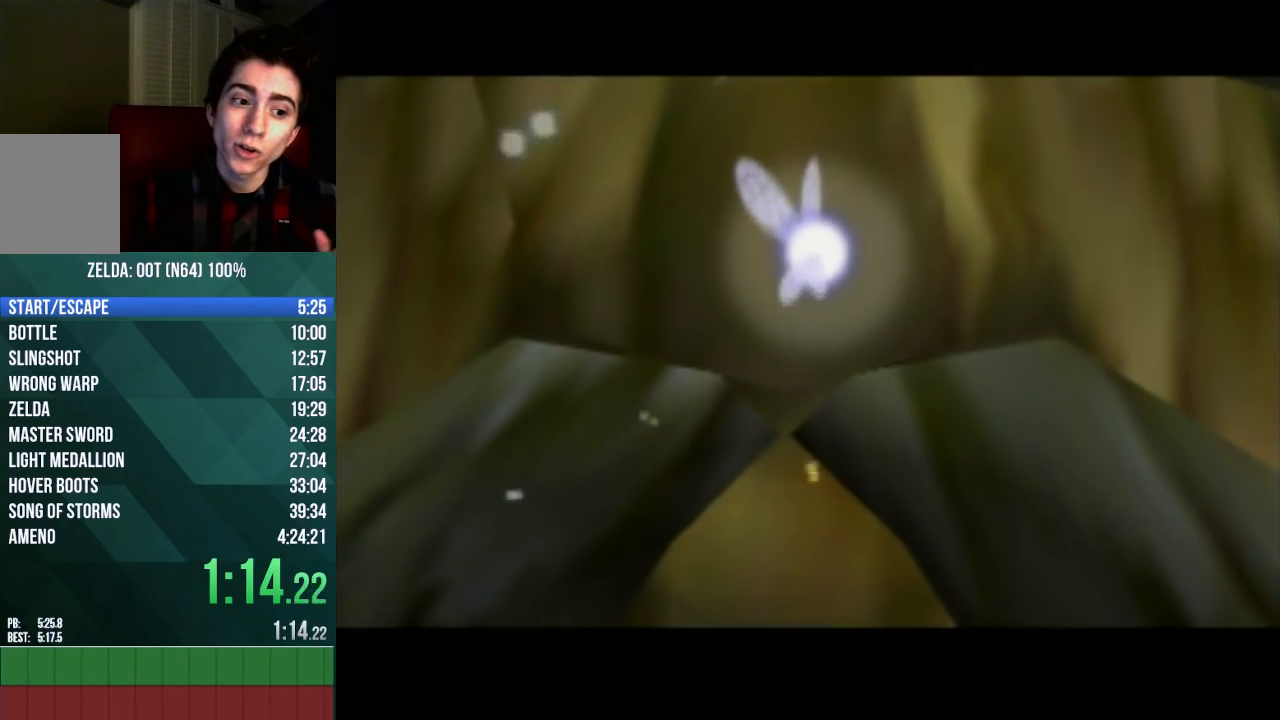
{"buttons": ["A", "B"], "left_stick": "center", "events": [[33, "B", "up"], [100, "C_UP", "down"], [133, "B", "down"], [133, "C_UP", "up"], [200, "B", "up"], [200, "C_UP", "down"], [233, "A", "up"], [300, "A", "down"], [300, "B", "down"], [367, "C_UP", "up"], [400, "B", "up"], [400, "C_UP", "down"], [467, "B", "down"], [500, "C_UP", "up"]]}
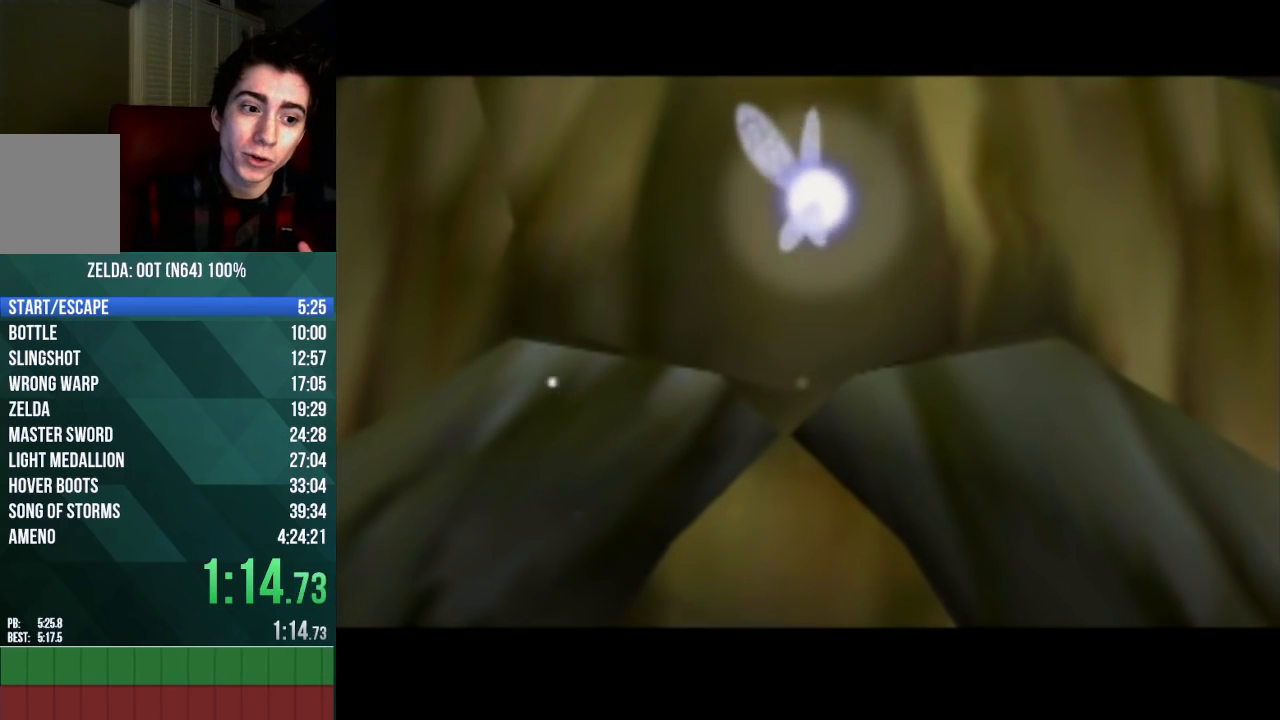
{"buttons": ["A", "B", "C_UP"], "left_stick": "center", "events": [[100, "A", "up"], [200, "A", "down"], [200, "C_UP", "down"], [300, "A", "up"], [300, "B", "up"], [367, "A", "down"], [367, "B", "down"], [400, "C_UP", "up"], [433, "A", "up"], [433, "B", "up"], [500, "A", "down"], [500, "B", "down"], [500, "C_UP", "down"]]}
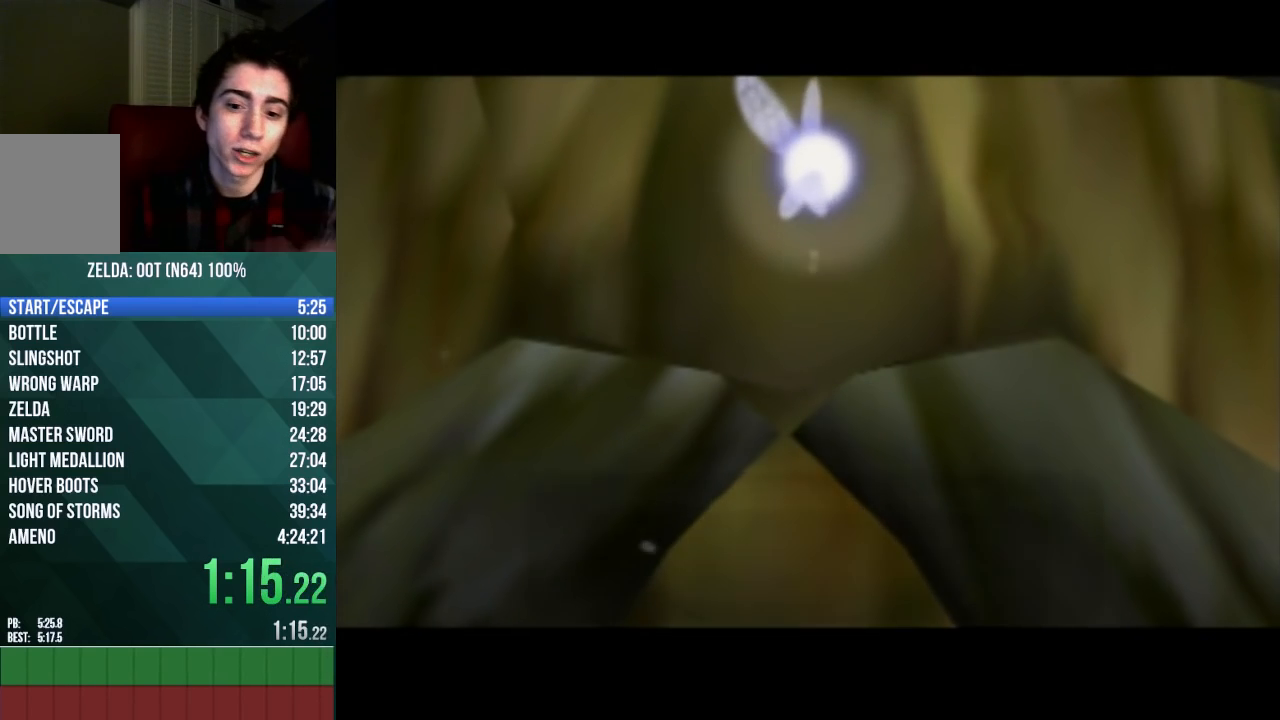
{"buttons": [], "left_stick": "center", "events": [[33, "A", "up"], [33, "B", "up"], [33, "C_UP", "up"], [100, "C_UP", "down"], [133, "A", "down"], [133, "B", "down"], [200, "A", "up"], [200, "B", "up"], [200, "C_UP", "up"], [267, "A", "down"], [267, "B", "down"], [267, "C_UP", "down"], [333, "A", "up"], [333, "B", "up"], [333, "C_UP", "up"], [400, "A", "down"], [400, "B", "down"], [400, "C_UP", "down"], [467, "A", "up"], [467, "B", "up"], [467, "C_UP", "up"]]}
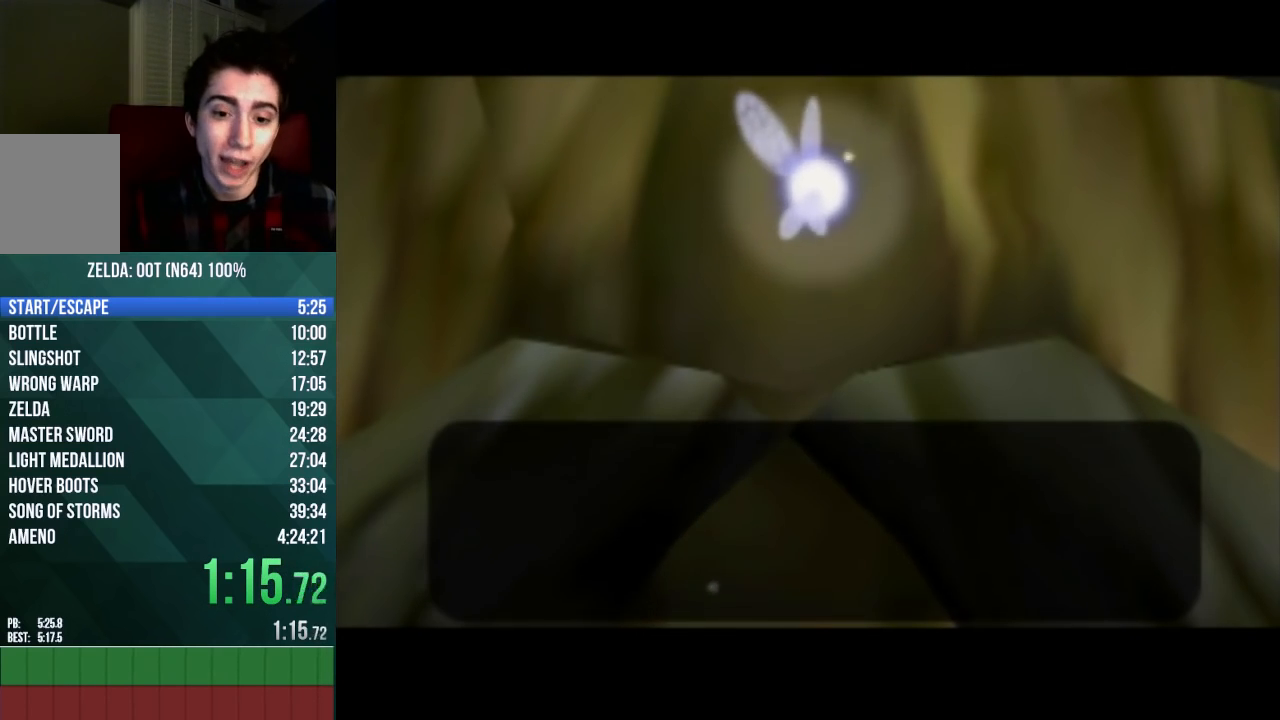
{"buttons": ["A", "B", "C_UP"], "left_stick": "center", "events": [[33, "C_UP", "down"], [67, "A", "down"], [67, "B", "down"], [133, "A", "up"], [133, "B", "up"], [133, "C_UP", "up"], [200, "A", "down"], [200, "B", "down"], [200, "C_UP", "down"], [267, "A", "up"], [267, "B", "up"], [267, "C_UP", "up"], [333, "A", "down"], [333, "B", "down"], [333, "C_UP", "down"], [400, "A", "up"], [400, "B", "up"], [400, "C_UP", "up"], [467, "A", "down"], [467, "B", "down"], [467, "C_UP", "down"]]}
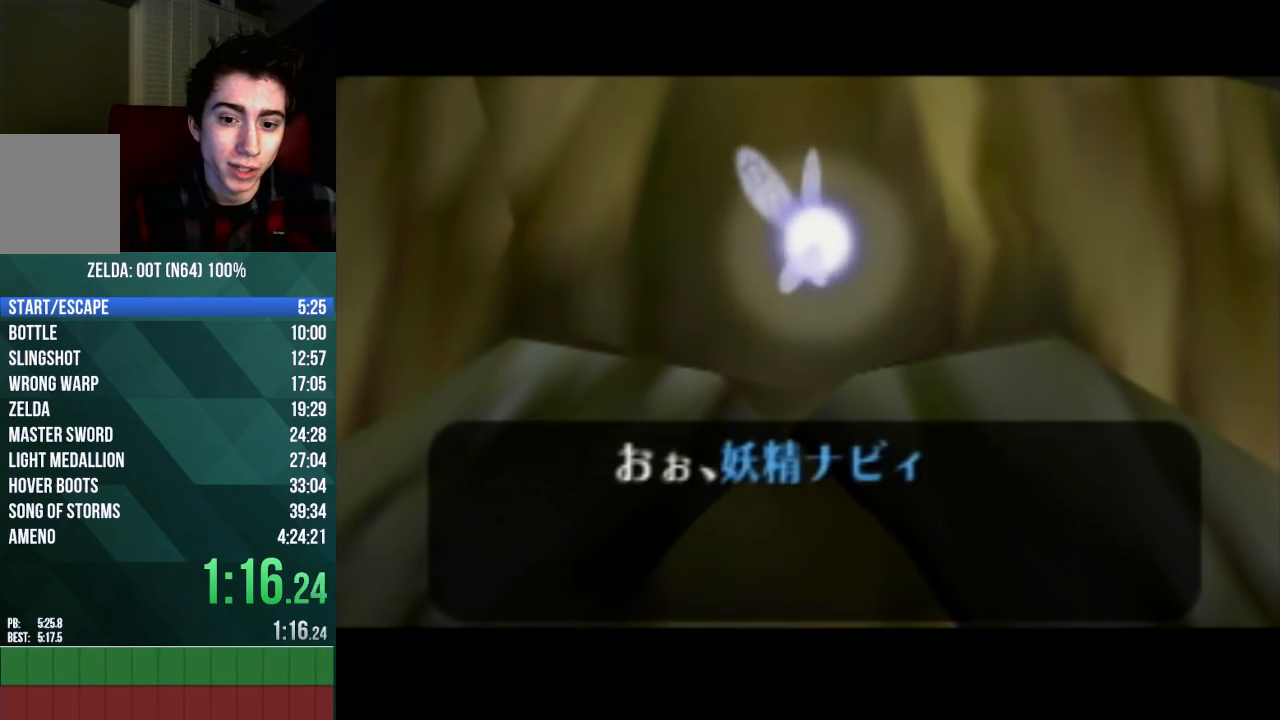
{"buttons": ["A", "B", "C_UP"], "left_stick": "center", "events": [[33, "A", "up"], [33, "B", "up"], [33, "C_UP", "up"], [100, "C_UP", "down"], [133, "A", "down"], [133, "B", "down"], [200, "A", "up"], [200, "B", "up"], [200, "C_UP", "up"], [233, "A", "down"], [233, "B", "down"], [233, "C_UP", "down"], [300, "A", "up"], [300, "B", "up"], [300, "C_UP", "up"], [400, "A", "down"], [400, "B", "down"], [400, "C_UP", "down"], [433, "A", "up"], [433, "B", "up"], [433, "C_UP", "up"], [500, "A", "down"], [500, "B", "down"], [500, "C_UP", "down"]]}
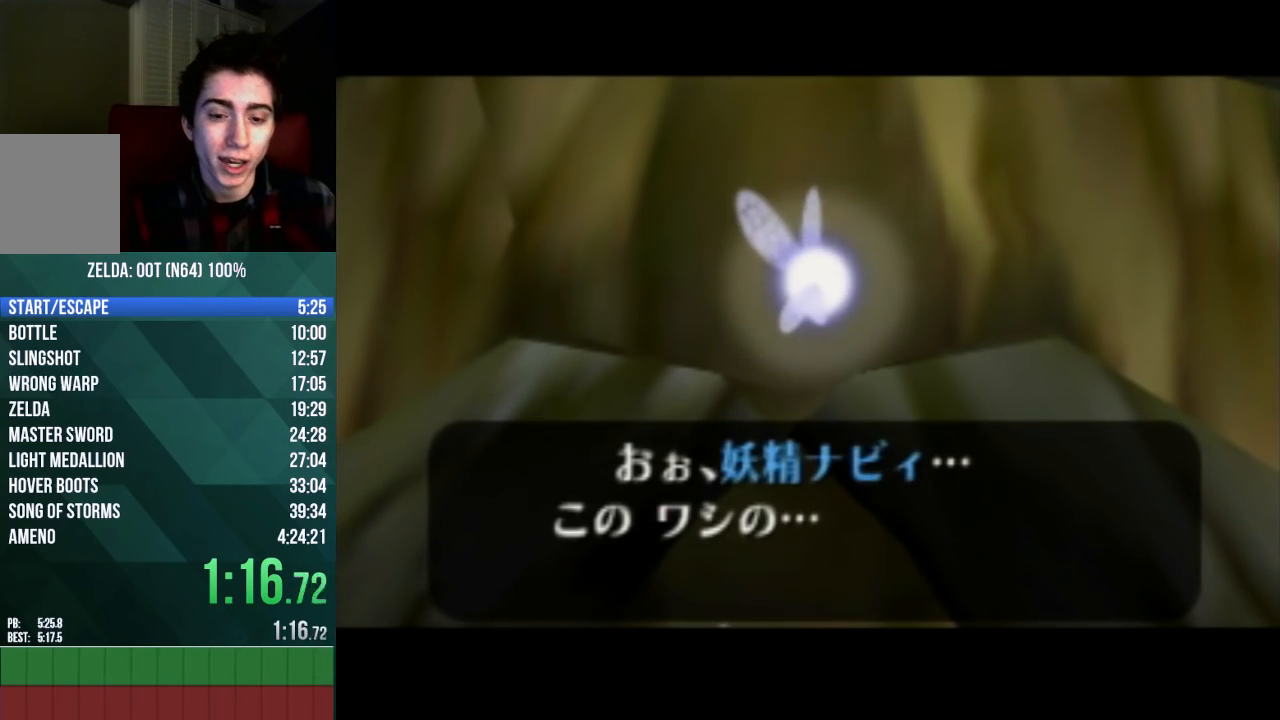
{"buttons": [], "left_stick": "center", "events": [[67, "A", "up"], [67, "B", "up"], [67, "C_UP", "up"], [167, "A", "down"], [167, "B", "down"], [167, "C_UP", "down"], [200, "A", "up"], [200, "B", "up"], [200, "C_UP", "up"], [267, "A", "down"], [267, "B", "down"], [267, "C_UP", "down"], [367, "A", "up"], [367, "B", "up"], [367, "C_UP", "up"], [433, "A", "down"], [433, "B", "down"], [433, "C_UP", "down"], [467, "A", "up"], [467, "B", "up"], [467, "C_UP", "up"]]}
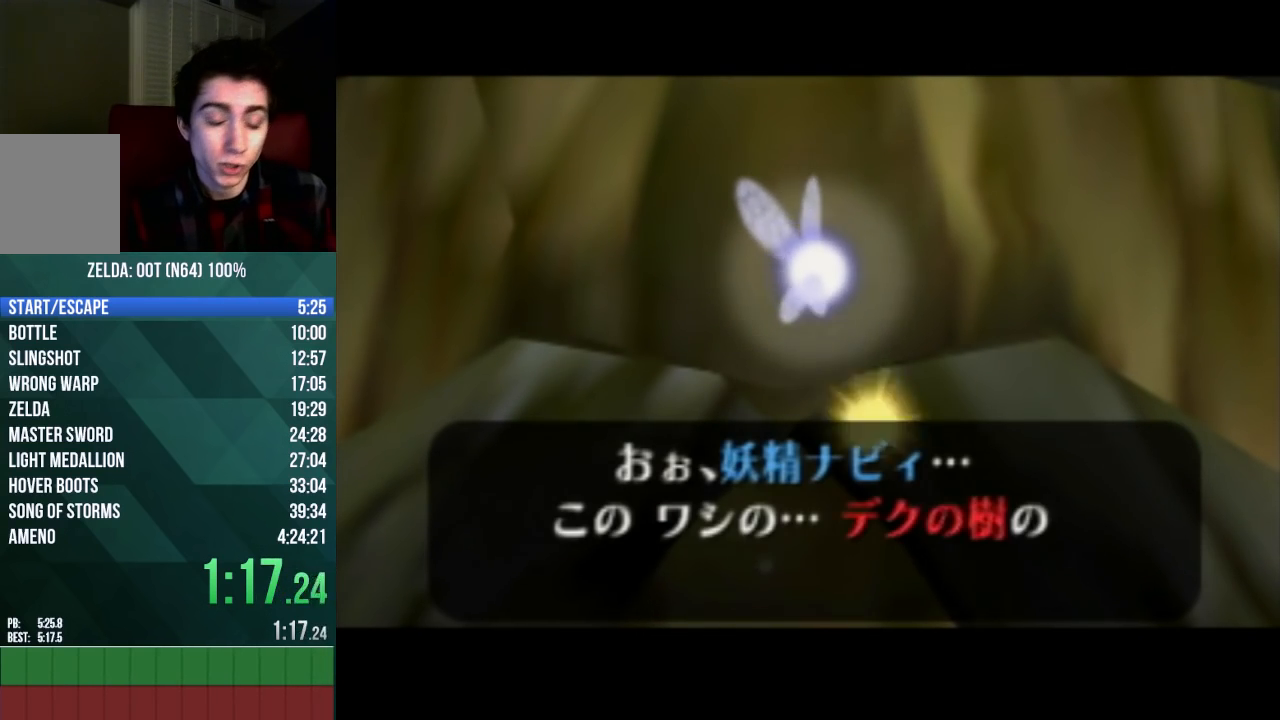
{"buttons": ["A", "B", "C_UP"], "left_stick": "center", "events": [[67, "A", "down"], [67, "B", "down"], [67, "C_UP", "down"], [133, "A", "up"], [133, "B", "up"], [133, "C_UP", "up"], [200, "A", "down"], [200, "B", "down"], [200, "C_UP", "down"], [300, "A", "up"], [300, "B", "up"], [300, "C_UP", "up"], [333, "C_UP", "down"], [367, "C_UP", "up"], [467, "A", "down"], [467, "B", "down"], [467, "C_UP", "down"]]}
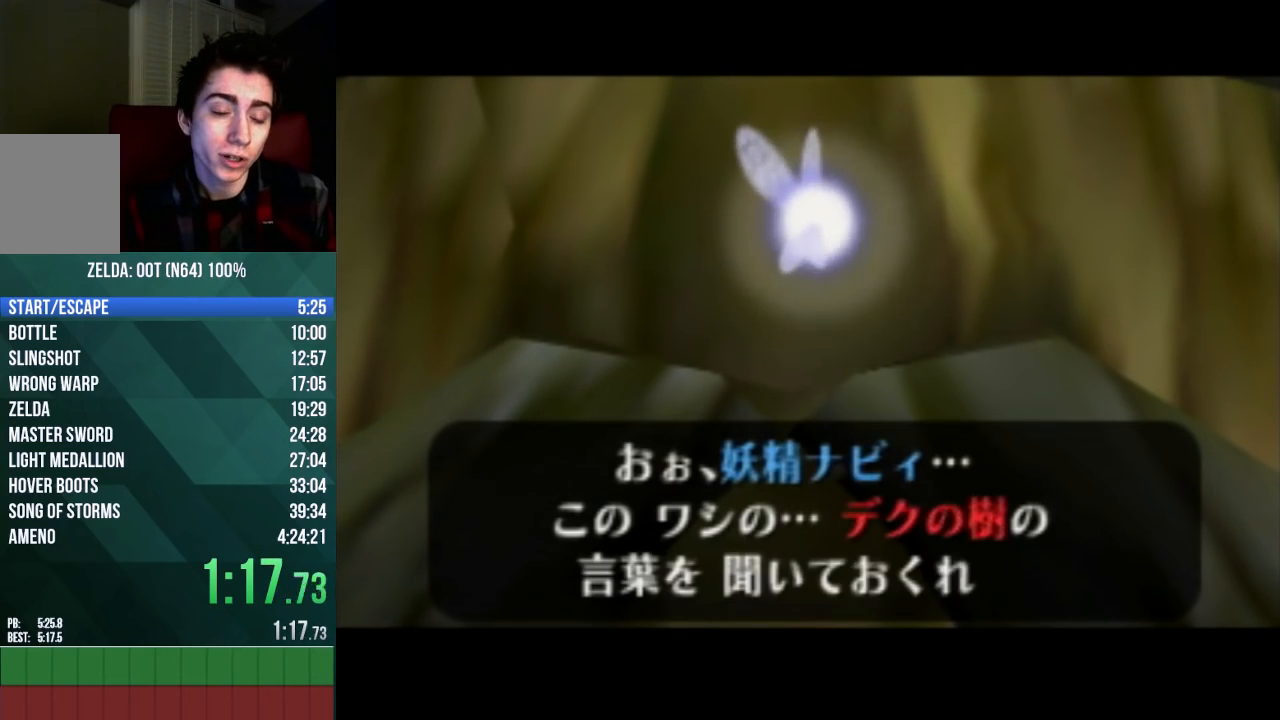
{"buttons": ["A", "B", "C_UP"], "left_stick": "center", "events": [[33, "A", "up"], [33, "B", "up"], [33, "C_UP", "up"], [100, "A", "down"], [100, "B", "down"], [100, "C_UP", "down"], [167, "A", "up"], [167, "B", "up"], [167, "C_UP", "up"], [233, "A", "down"], [233, "B", "down"], [233, "C_UP", "down"], [300, "A", "up"], [300, "C_UP", "up"], [333, "B", "up"], [400, "A", "down"], [400, "B", "down"], [400, "C_UP", "down"], [433, "A", "up"], [433, "B", "up"], [433, "C_UP", "up"], [500, "A", "down"], [500, "B", "down"], [500, "C_UP", "down"]]}
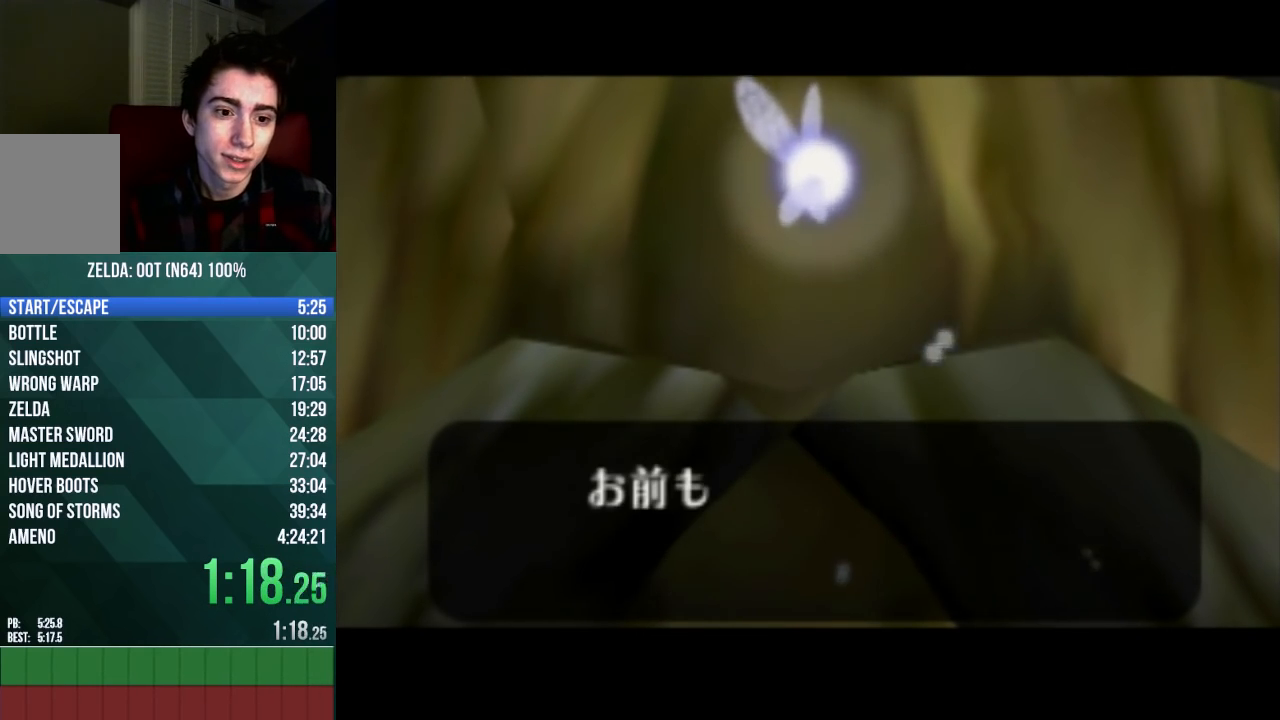
{"buttons": [], "left_stick": "center", "events": [[67, "A", "up"], [67, "B", "up"], [67, "C_UP", "up"], [133, "A", "down"], [133, "B", "down"], [133, "C_UP", "down"], [233, "A", "up"], [233, "B", "up"], [233, "C_UP", "up"], [300, "A", "down"], [300, "B", "down"], [300, "C_UP", "down"], [367, "A", "up"], [367, "B", "up"], [367, "C_UP", "up"], [400, "A", "down"], [400, "B", "down"], [400, "C_UP", "down"], [467, "A", "up"], [467, "B", "up"], [467, "C_UP", "up"]]}
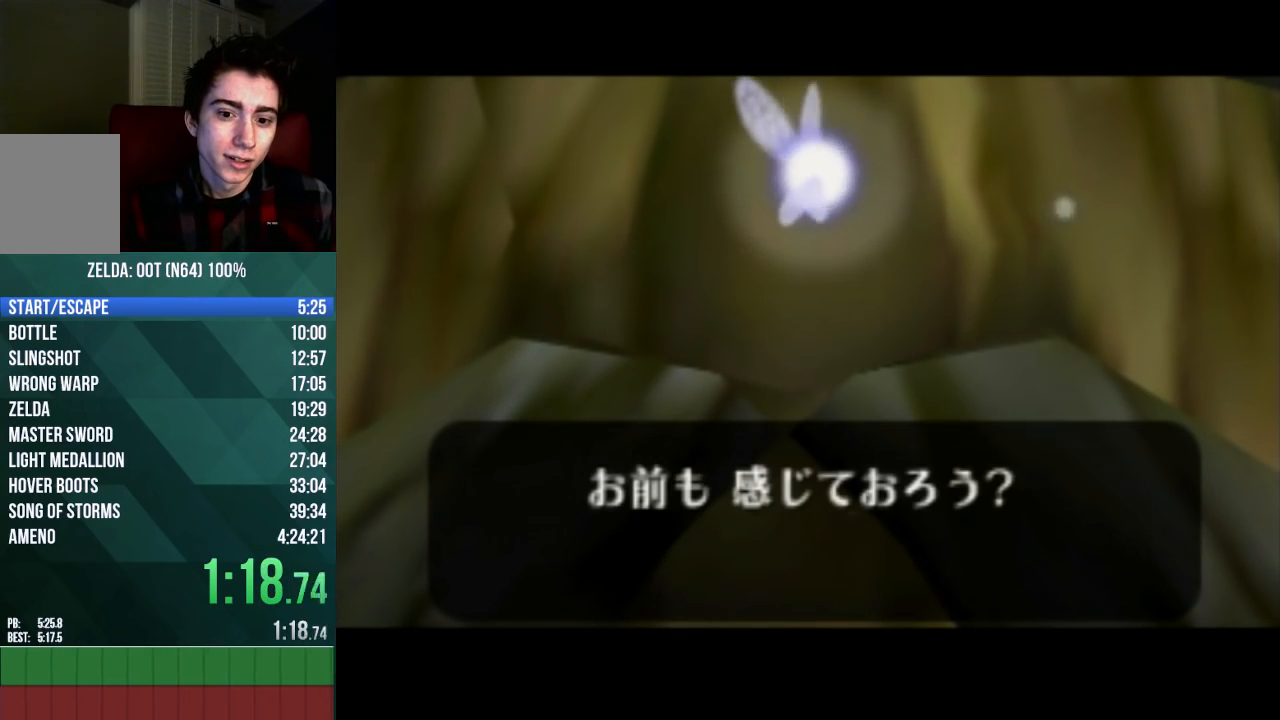
{"buttons": ["C_UP"], "left_stick": "center", "events": [[33, "A", "down"], [33, "B", "down"], [67, "C_UP", "down"], [100, "A", "up"], [100, "C_UP", "up"], [133, "B", "up"], [200, "A", "down"], [200, "B", "down"], [200, "C_UP", "down"], [267, "A", "up"], [267, "B", "up"], [267, "C_UP", "up"], [333, "A", "down"], [333, "B", "down"], [333, "C_UP", "down"], [433, "A", "up"], [433, "B", "up"], [433, "C_UP", "up"], [500, "C_UP", "down"]]}
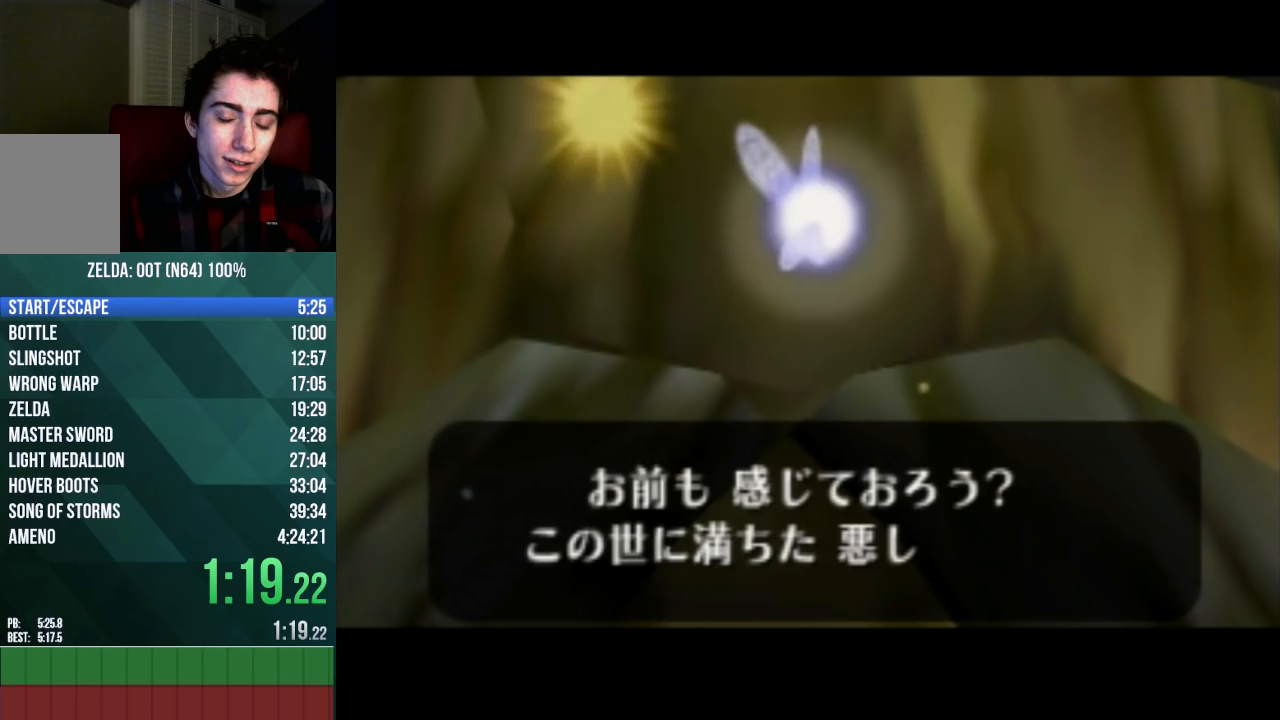
{"buttons": [], "left_stick": "center", "events": [[33, "A", "down"], [33, "B", "down"], [100, "C_UP", "up"], [133, "A", "up"], [133, "B", "up"], [233, "A", "down"], [233, "B", "down"], [233, "C_UP", "down"], [300, "A", "up"], [300, "C_UP", "up"], [333, "B", "up"], [400, "A", "down"], [400, "B", "down"], [400, "C_UP", "down"], [433, "A", "up"], [433, "B", "up"], [433, "C_UP", "up"]]}
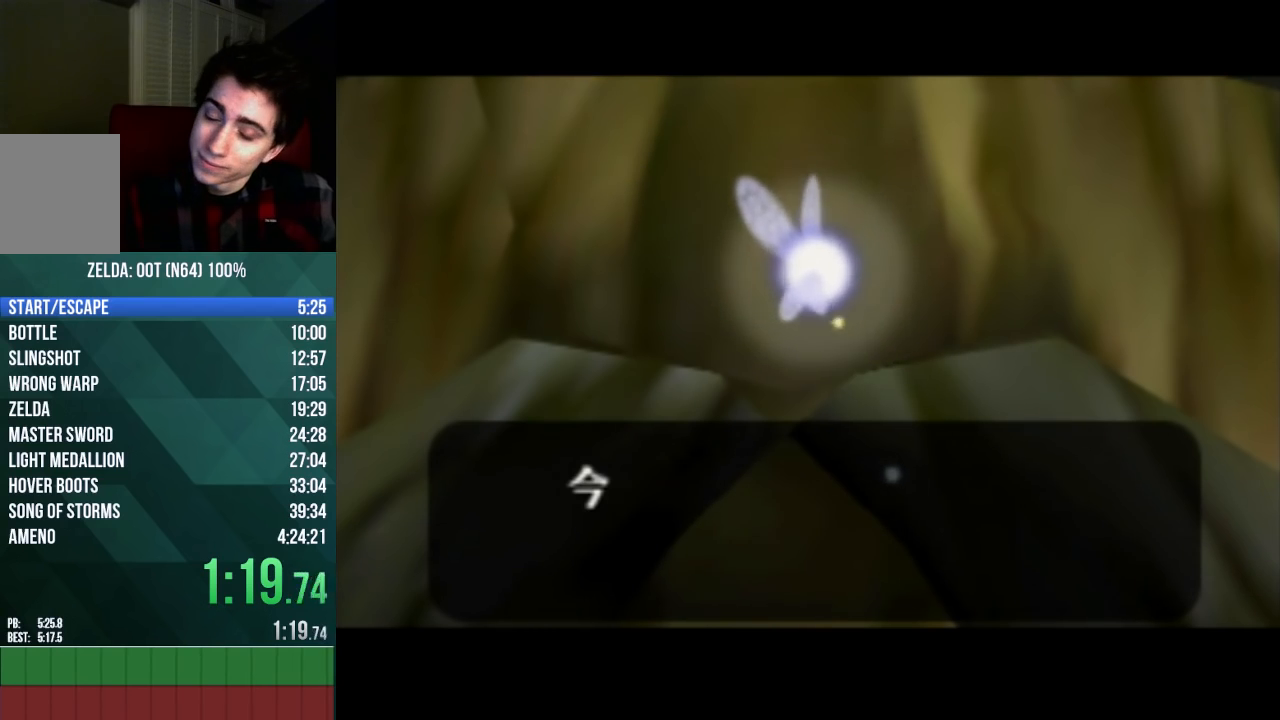
{"buttons": [], "left_stick": "center", "events": [[33, "A", "down"], [33, "B", "down"], [33, "C_UP", "down"], [100, "A", "up"], [100, "B", "up"], [100, "C_UP", "up"], [167, "C_UP", "down"], [200, "A", "down"], [200, "B", "down"], [267, "A", "up"], [267, "B", "up"], [267, "C_UP", "up"], [367, "A", "down"], [367, "C_UP", "down"], [400, "C_UP", "up"], [433, "A", "up"]]}
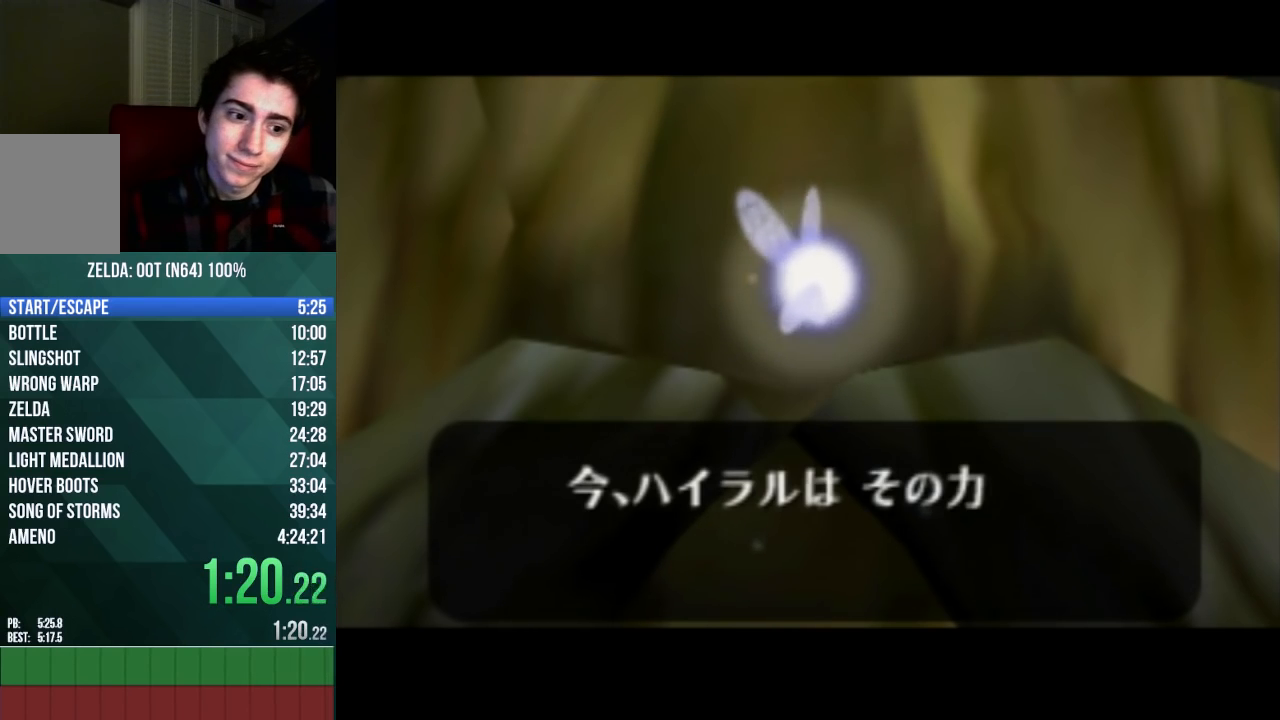
{"buttons": ["A", "B", "C_UP"], "left_stick": "center", "events": [[33, "A", "down"], [33, "B", "down"], [33, "C_UP", "down"], [100, "A", "up"], [100, "B", "up"], [100, "C_UP", "up"], [167, "A", "down"], [167, "B", "down"], [167, "C_UP", "down"], [267, "A", "up"], [267, "B", "up"], [267, "C_UP", "up"], [333, "A", "down"], [333, "B", "down"], [333, "C_UP", "down"], [400, "A", "up"], [400, "B", "up"], [400, "C_UP", "up"], [433, "A", "down"], [433, "B", "down"], [433, "C_UP", "down"]]}
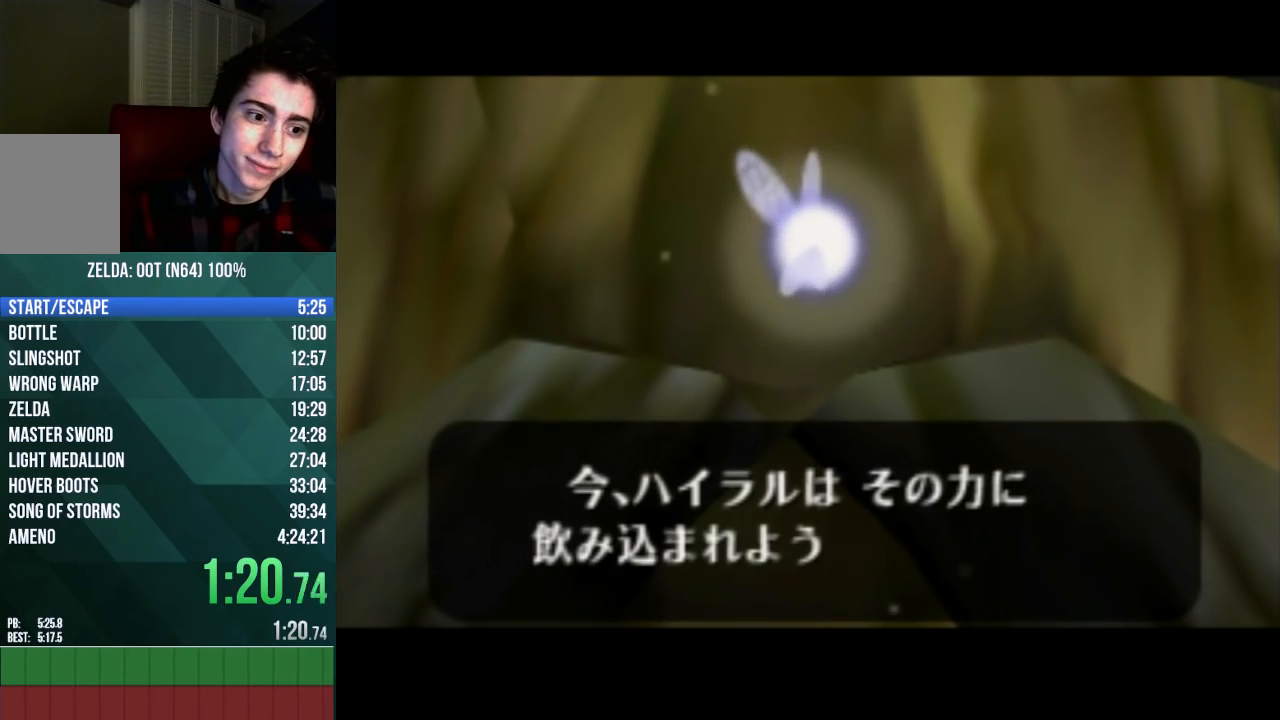
{"buttons": [], "left_stick": "center", "events": [[33, "A", "up"], [33, "B", "up"], [33, "C_UP", "up"], [100, "A", "down"], [100, "B", "down"], [100, "C_UP", "down"], [200, "A", "up"], [200, "B", "up"], [200, "C_UP", "up"], [267, "A", "down"], [267, "B", "down"], [267, "C_UP", "down"], [333, "A", "up"], [333, "B", "up"], [333, "C_UP", "up"], [433, "A", "down"], [433, "B", "down"], [433, "C_UP", "down"], [467, "A", "up"], [467, "C_UP", "up"], [500, "B", "up"]]}
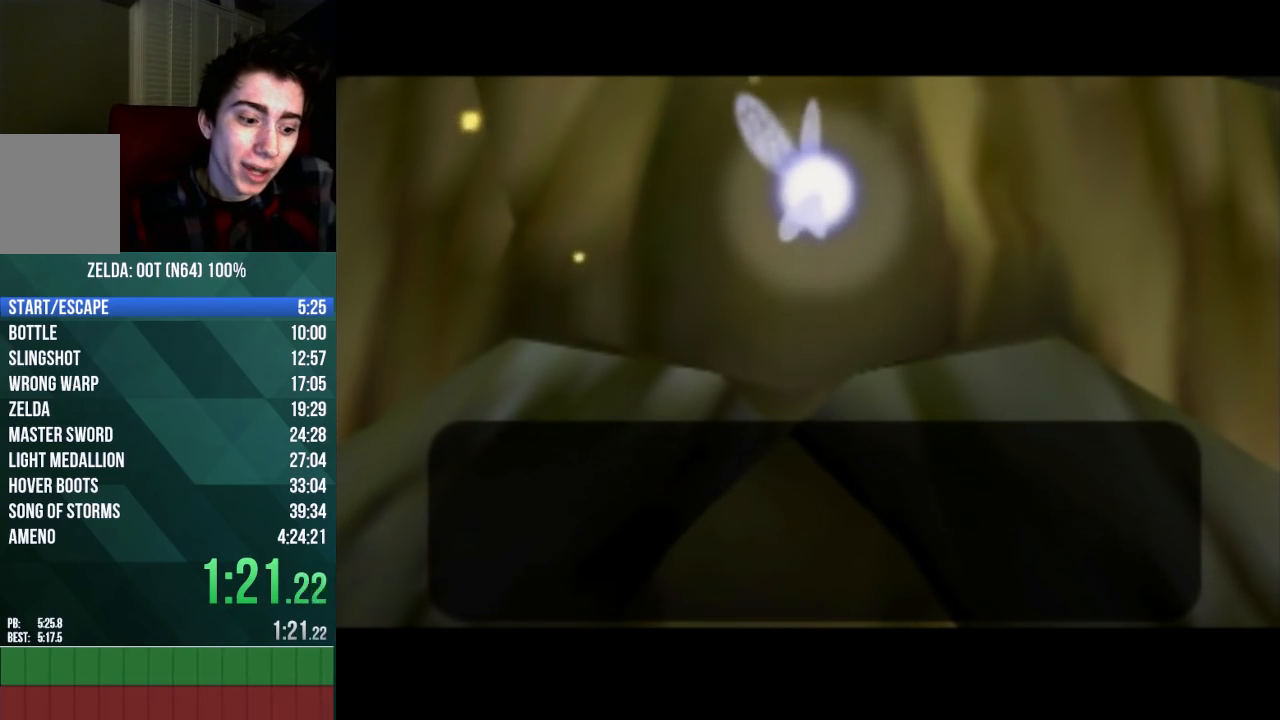
{"buttons": [], "left_stick": "center", "events": [[67, "A", "down"], [67, "B", "down"], [67, "C_UP", "down"], [133, "C_UP", "up"], [167, "A", "up"], [167, "B", "up"], [233, "A", "down"], [233, "B", "down"], [233, "C_UP", "down"], [333, "A", "up"], [333, "B", "up"], [333, "C_UP", "up"], [400, "A", "down"], [400, "B", "down"], [400, "C_UP", "down"], [467, "C_UP", "up"], [500, "A", "up"], [500, "B", "up"]]}